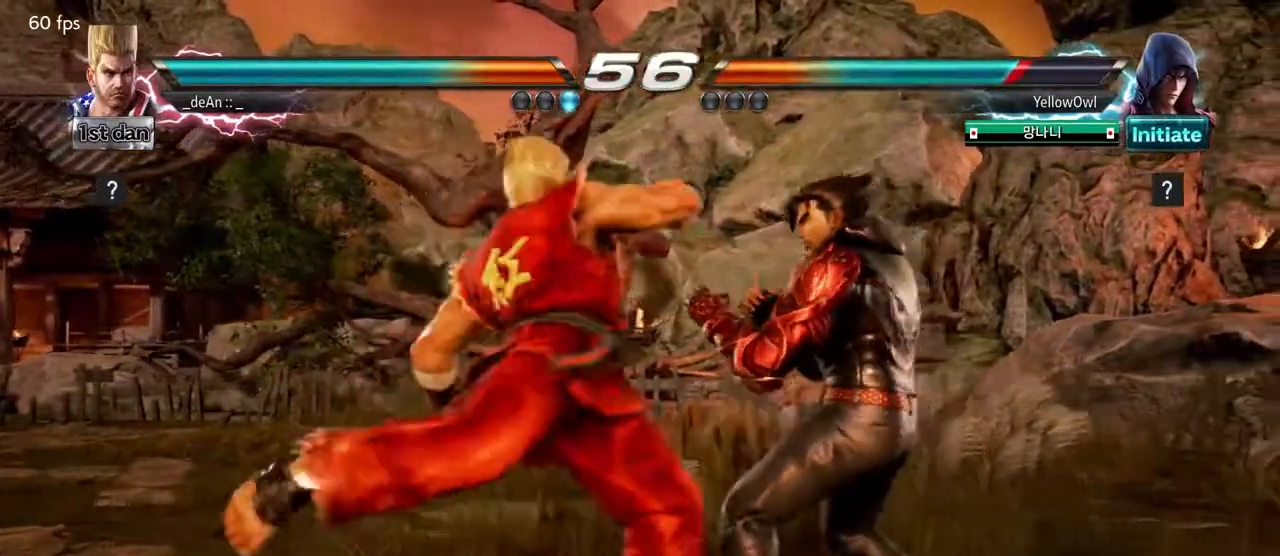
Gameplay with a controller (arcade stick); each line is a JSON object with the inputs held at the frame after it. "events" lists button and stick changes between this image and that frame as [ms after this image, input, new state], when the widget could be followed in between. Not read: L3 R3.
{"buttons": [], "left_stick": "center", "events": []}
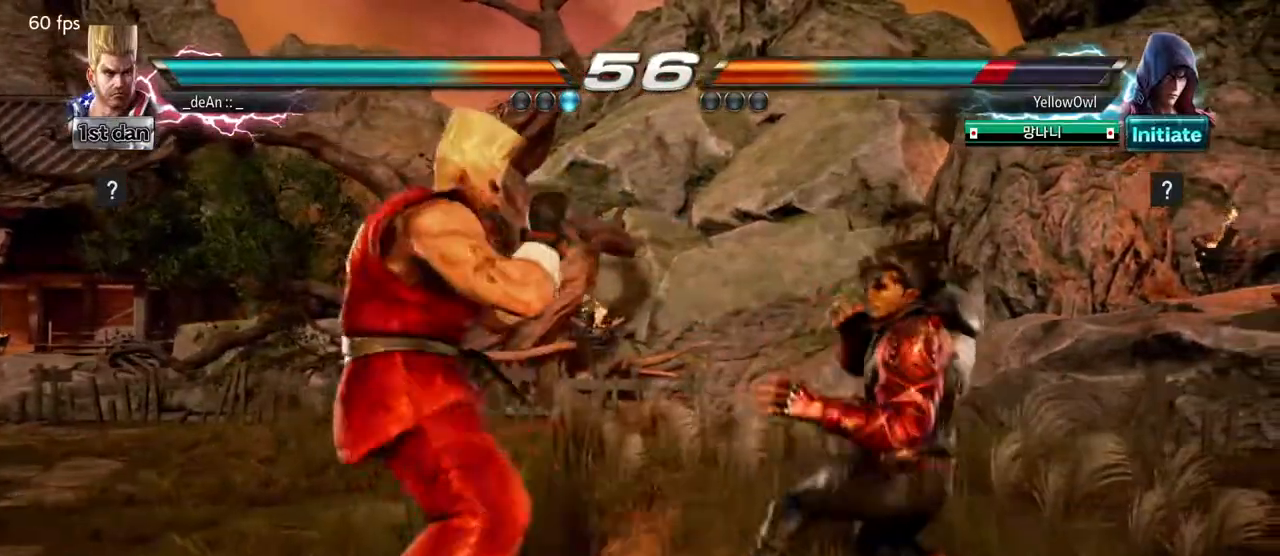
{"buttons": [], "left_stick": "center", "events": [[33, "SQUARE", "down"], [200, "SQUARE", "up"], [367, "left_stick", "up"], [450, "left_stick", "center"]]}
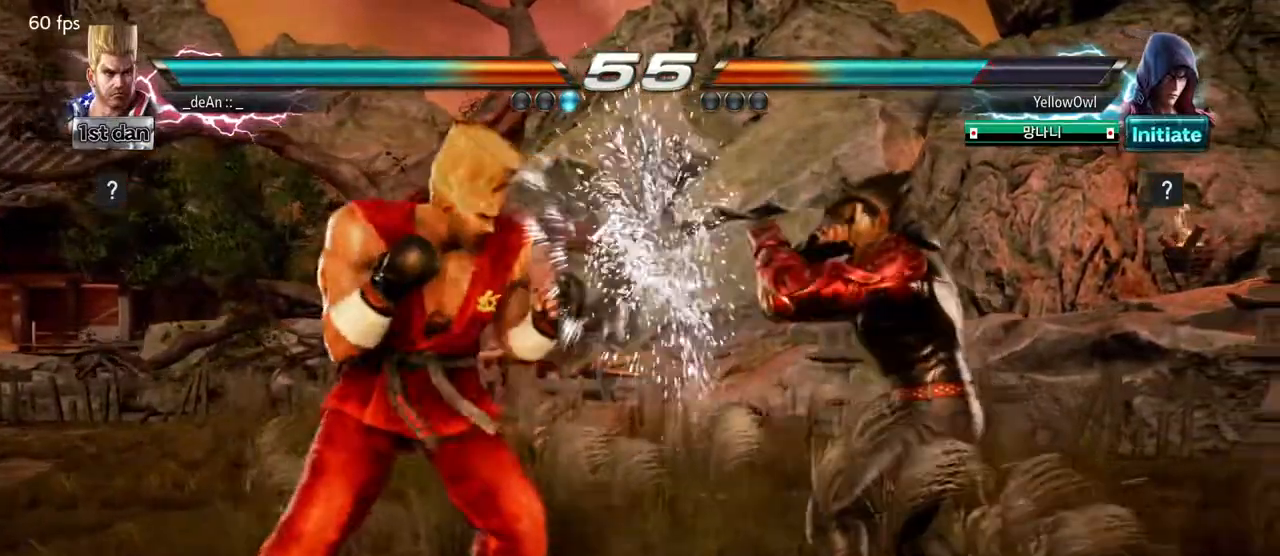
{"buttons": [], "left_stick": "center", "events": [[117, "left_stick", "left"], [150, "CROSS", "down"], [300, "CROSS", "up"], [450, "left_stick", "center"]]}
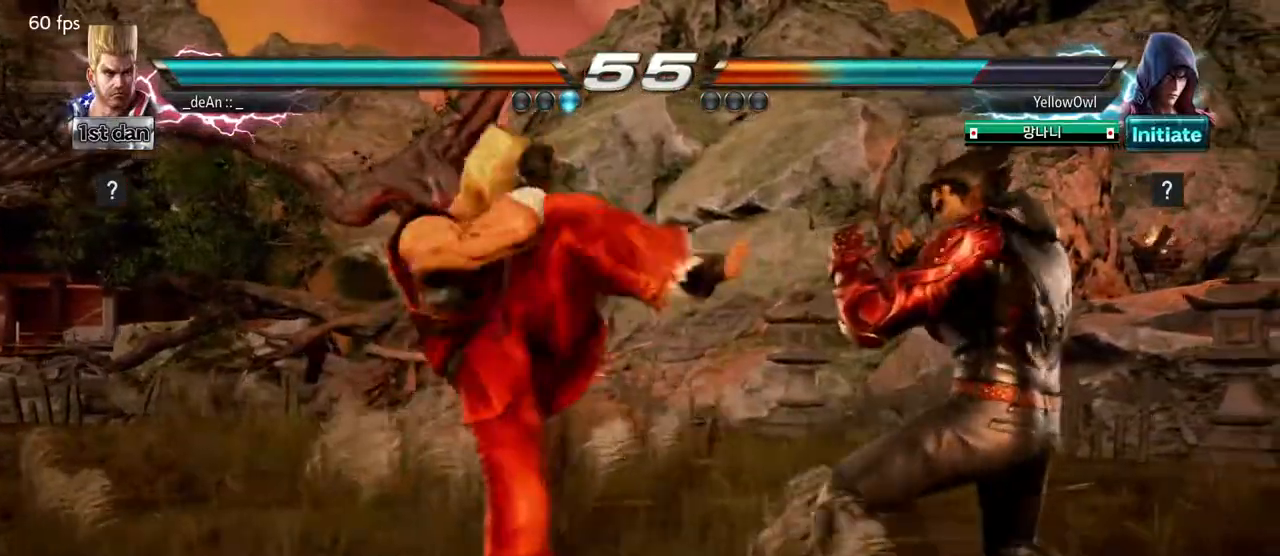
{"buttons": ["SQUARE", "TRIANGLE"], "left_stick": "center", "events": [[367, "SQUARE", "down"], [467, "TRIANGLE", "down"]]}
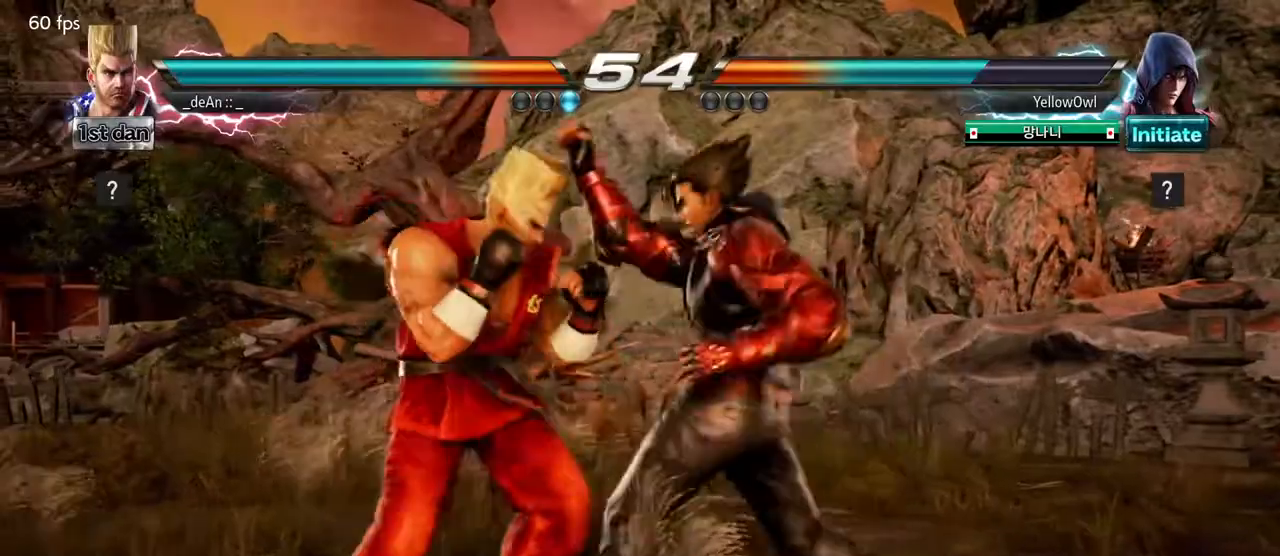
{"buttons": ["SQUARE"], "left_stick": "left", "events": [[67, "SQUARE", "up"], [117, "TRIANGLE", "up"], [183, "left_stick", "left"], [500, "SQUARE", "down"]]}
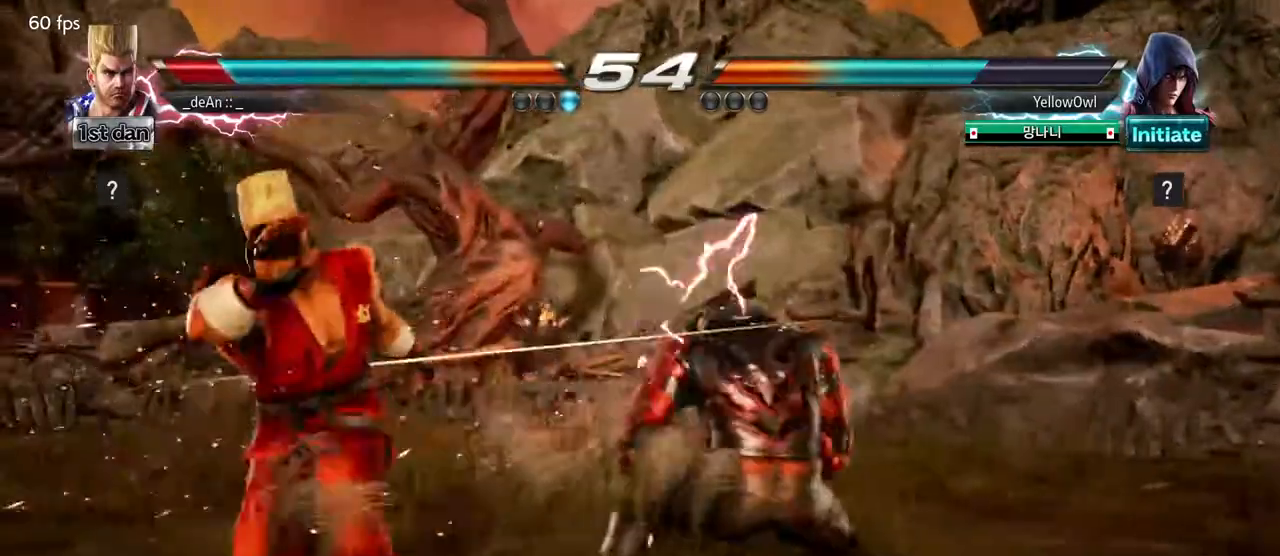
{"buttons": [], "left_stick": "left", "events": [[133, "SQUARE", "up"]]}
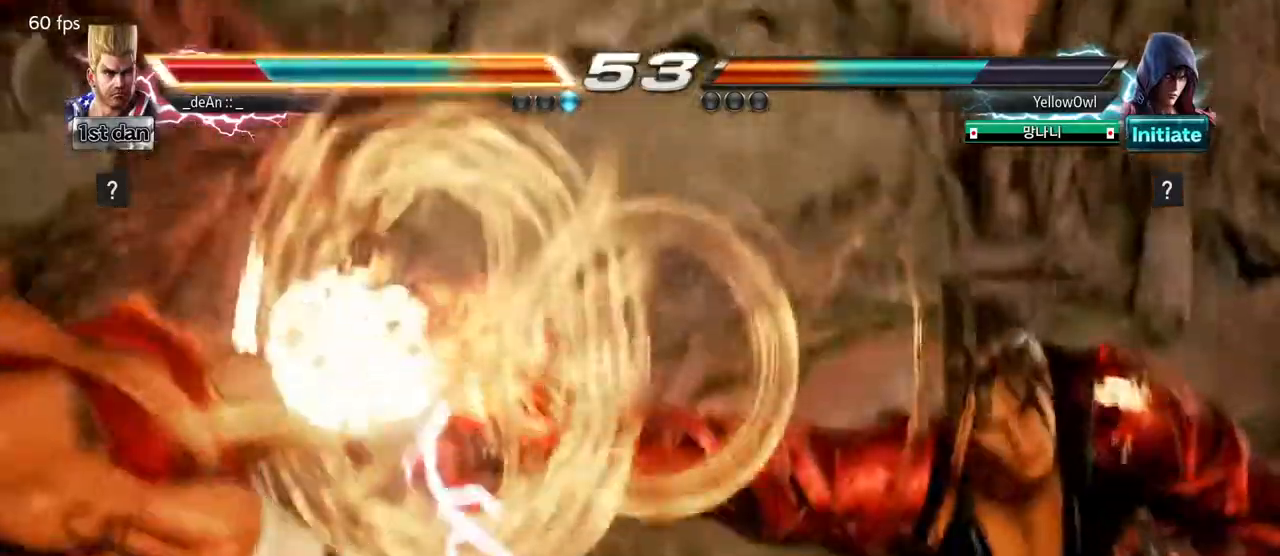
{"buttons": [], "left_stick": "left", "events": [[300, "SQUARE", "down"], [433, "SQUARE", "up"]]}
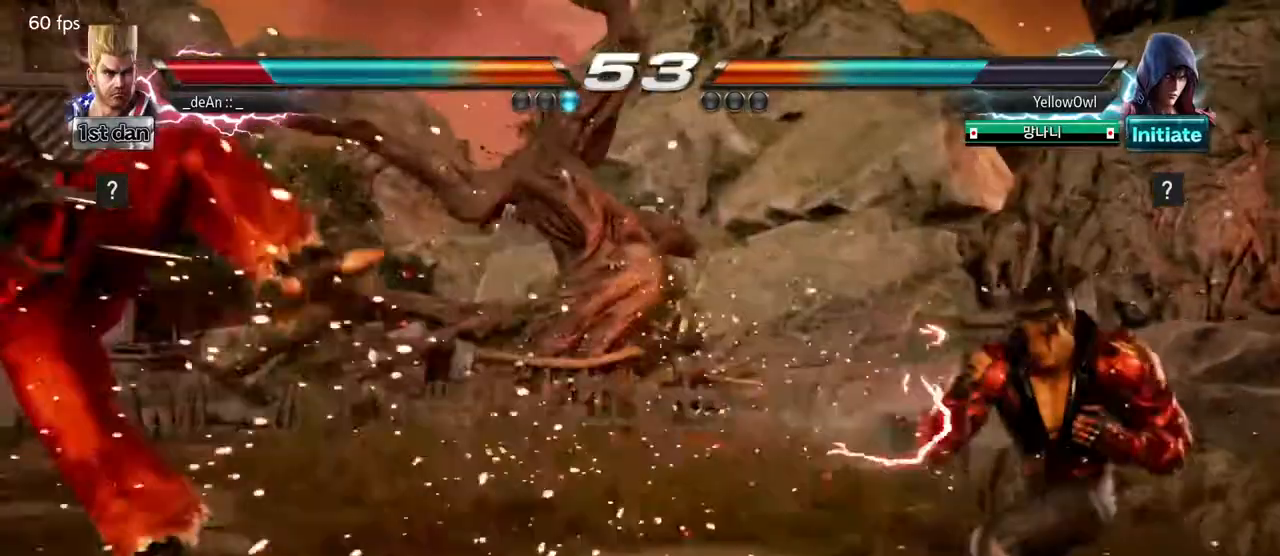
{"buttons": [], "left_stick": "center", "events": [[300, "left_stick", "center"]]}
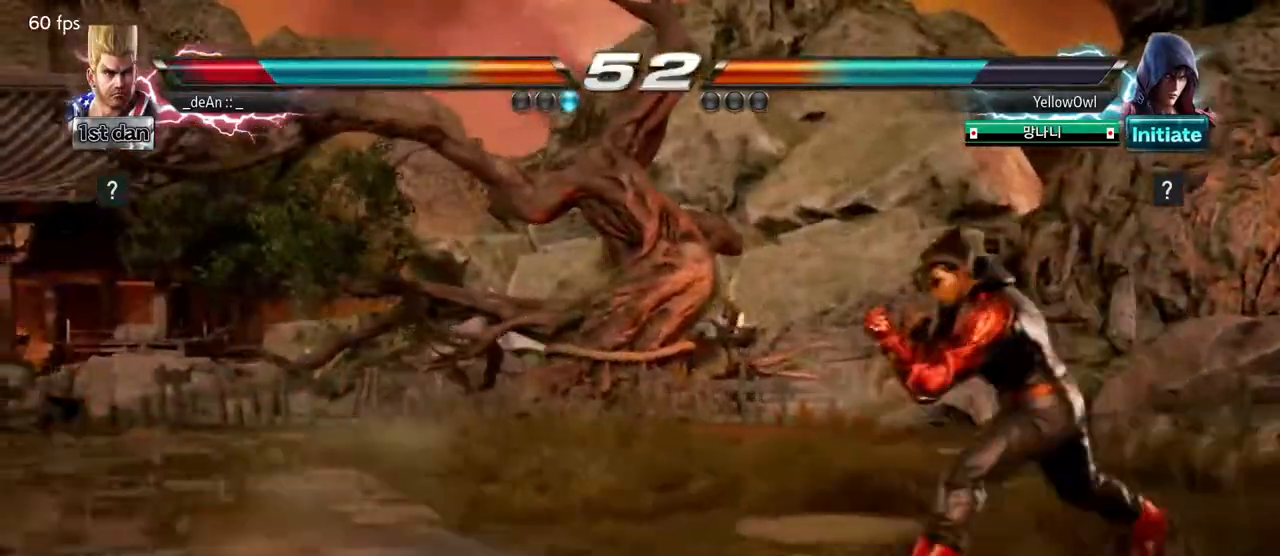
{"buttons": [], "left_stick": "left", "events": [[117, "left_stick", "left"], [200, "SQUARE", "down"], [400, "SQUARE", "up"]]}
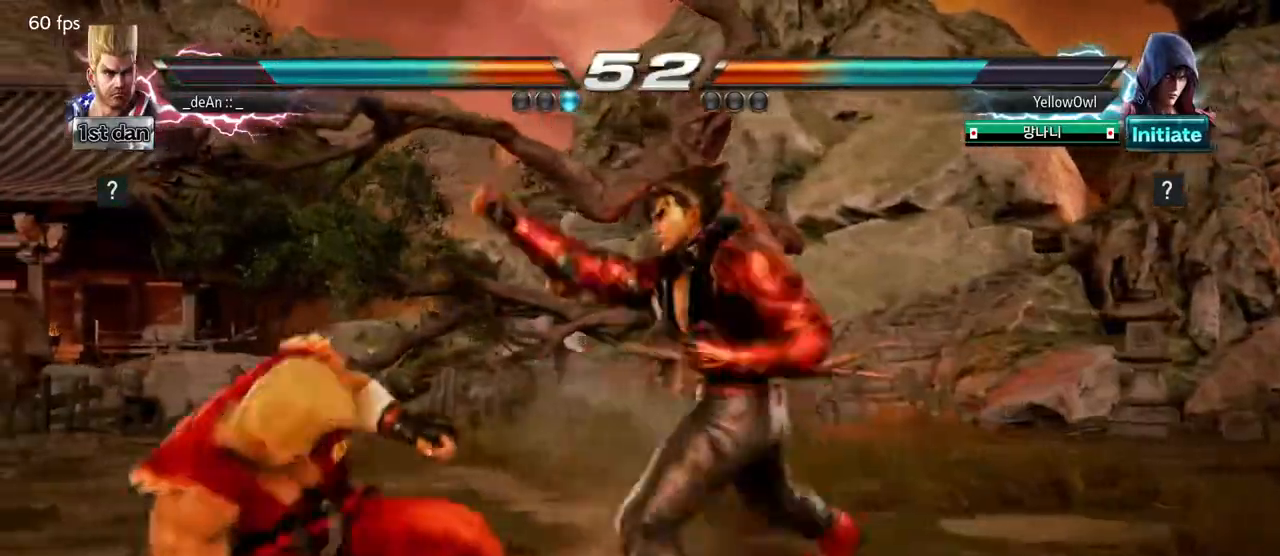
{"buttons": ["SQUARE"], "left_stick": "center", "events": [[433, "left_stick", "center"], [483, "SQUARE", "down"]]}
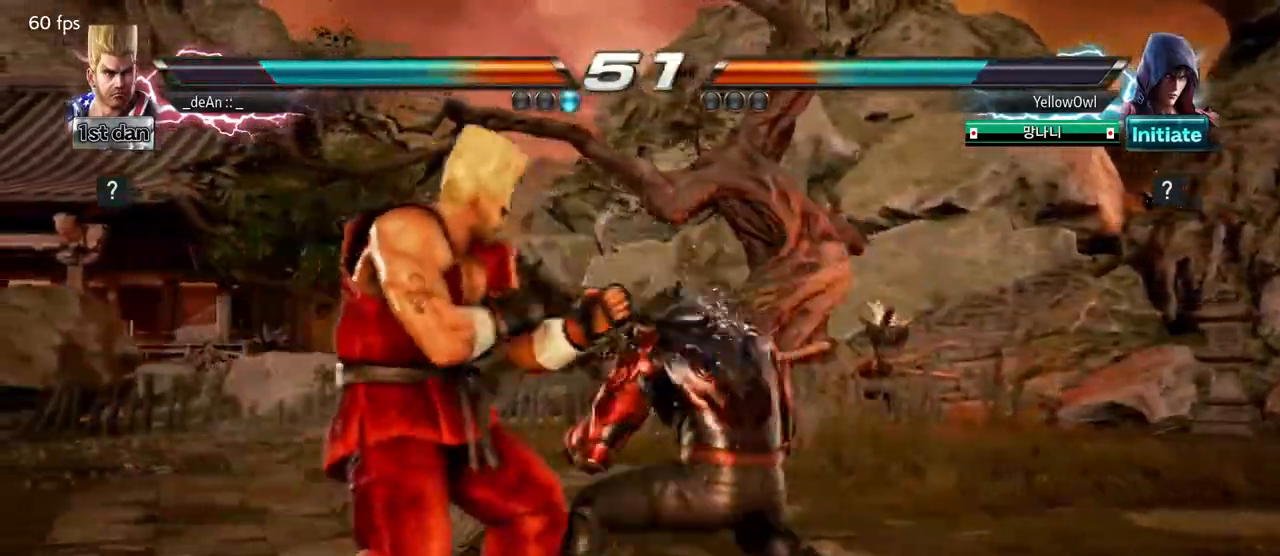
{"buttons": ["SQUARE"], "left_stick": "down-right", "events": [[167, "SQUARE", "up"], [350, "left_stick", "down-right"], [400, "SQUARE", "down"]]}
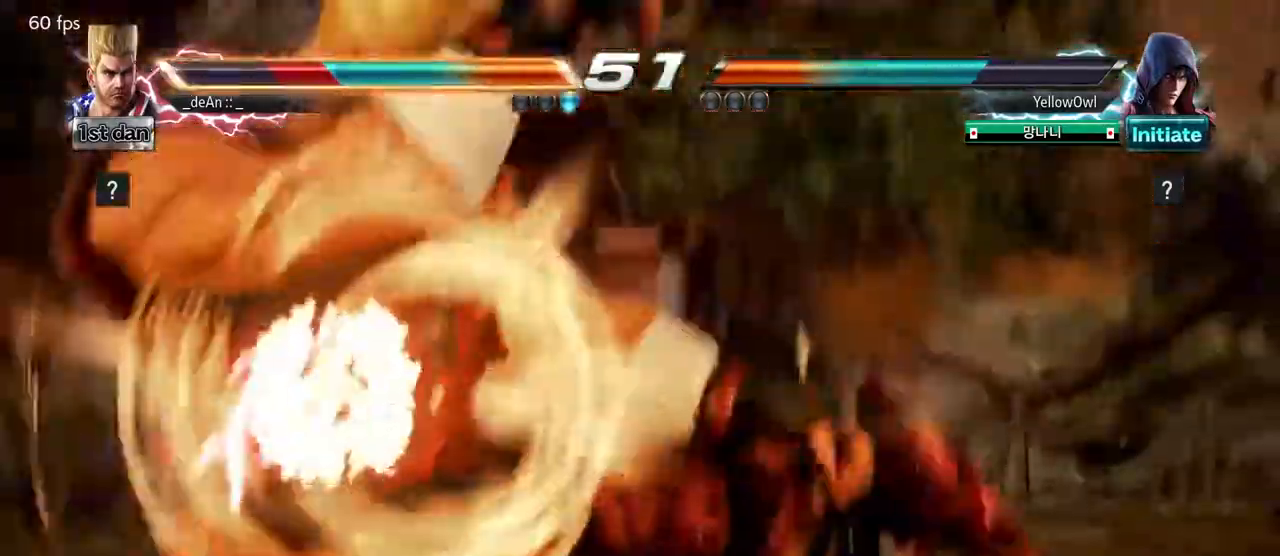
{"buttons": ["SQUARE"], "left_stick": "left", "events": [[17, "SQUARE", "up"], [133, "left_stick", "center"], [233, "left_stick", "left"], [433, "SQUARE", "down"]]}
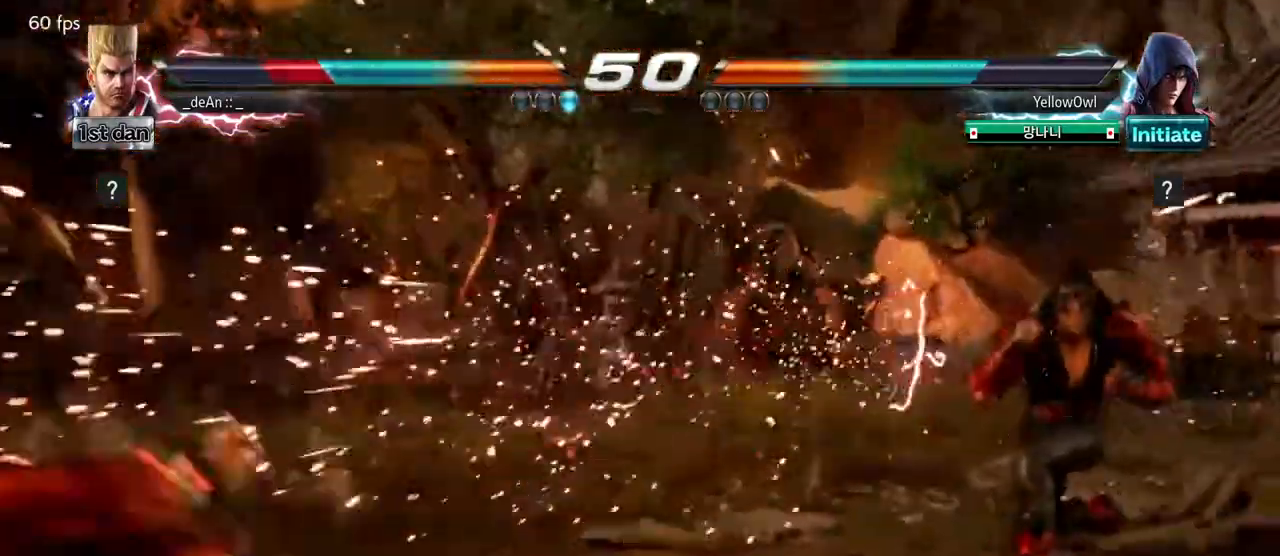
{"buttons": [], "left_stick": "left", "events": [[50, "SQUARE", "up"], [300, "SQUARE", "down"], [450, "SQUARE", "up"]]}
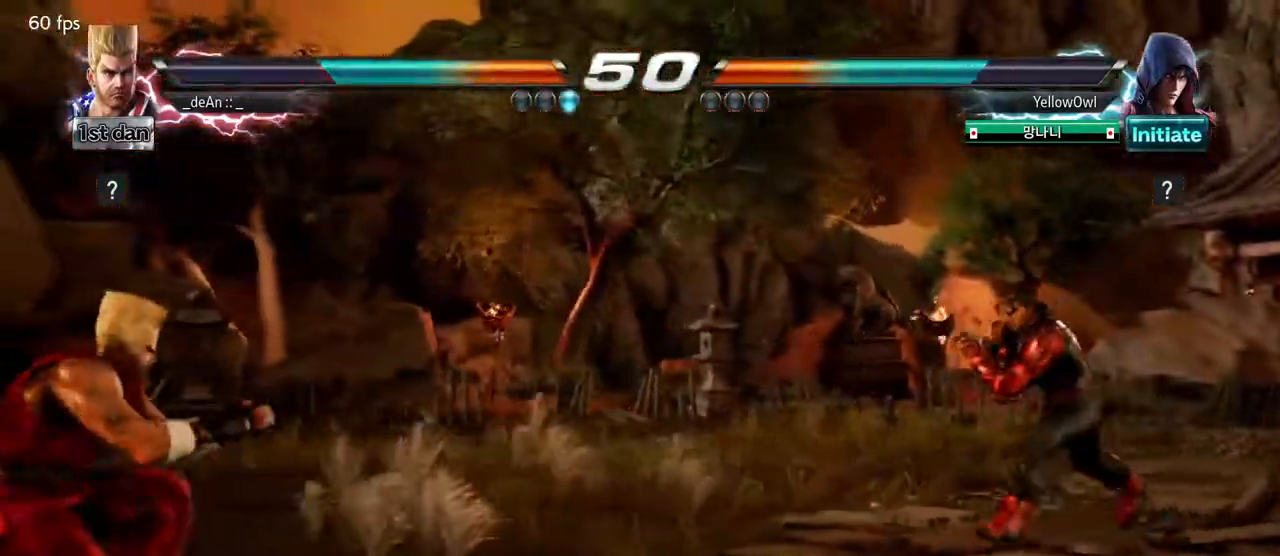
{"buttons": ["CROSS"], "left_stick": "up-right", "events": [[50, "left_stick", "center"], [117, "left_stick", "right"], [167, "left_stick", "center"], [267, "left_stick", "right"], [417, "left_stick", "up-right"], [450, "CROSS", "down"]]}
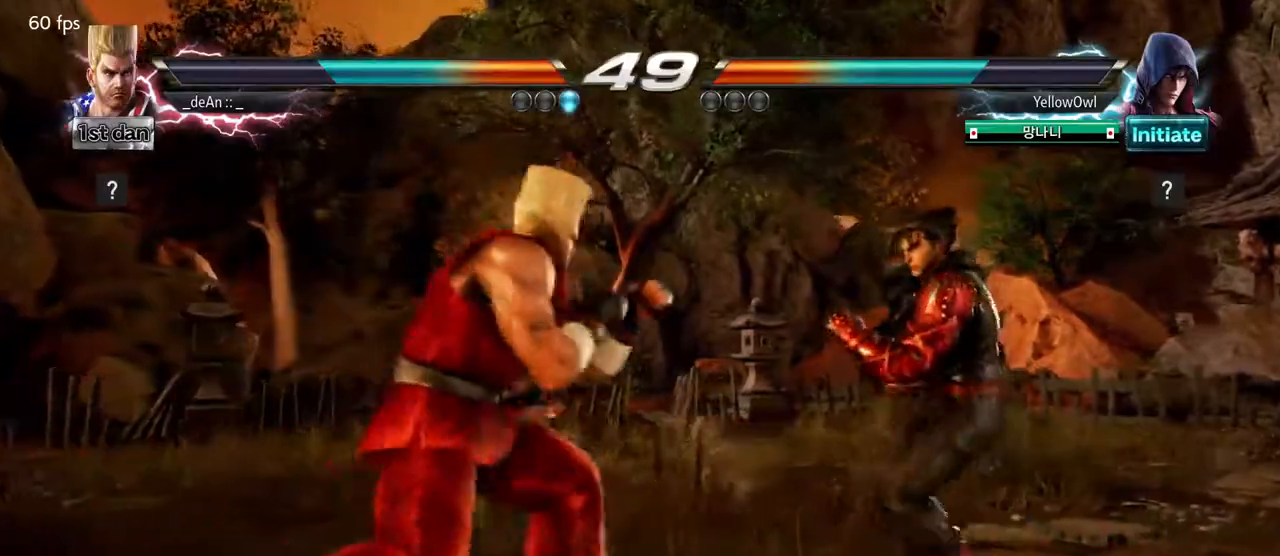
{"buttons": [], "left_stick": "center", "events": [[17, "CIRCLE", "down"], [117, "CROSS", "up"], [117, "left_stick", "center"], [167, "CIRCLE", "up"]]}
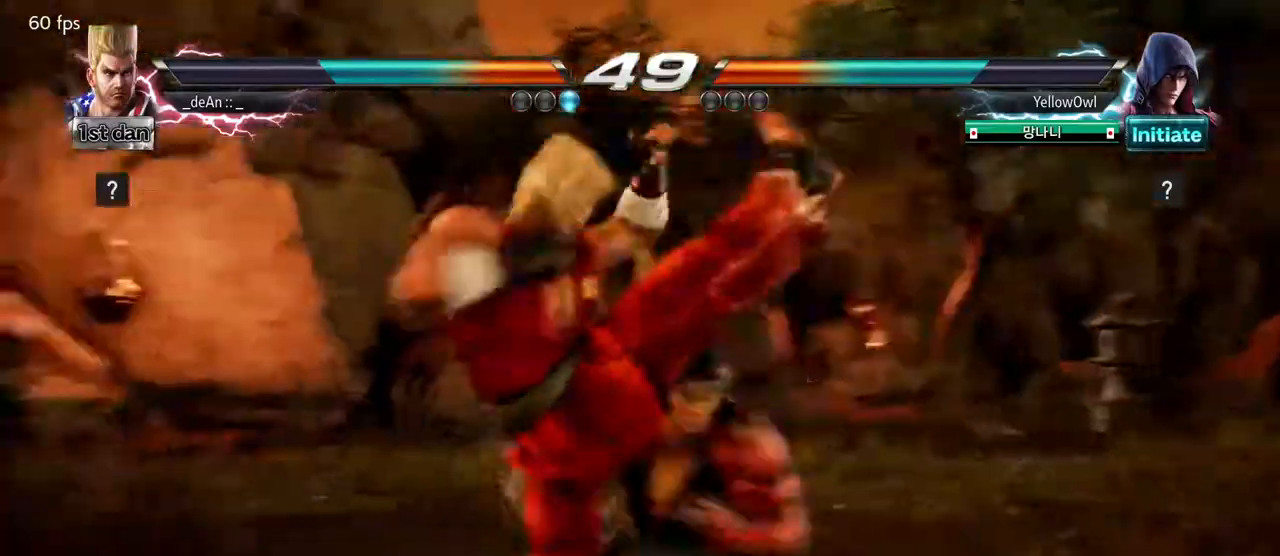
{"buttons": [], "left_stick": "left", "events": [[150, "left_stick", "left"]]}
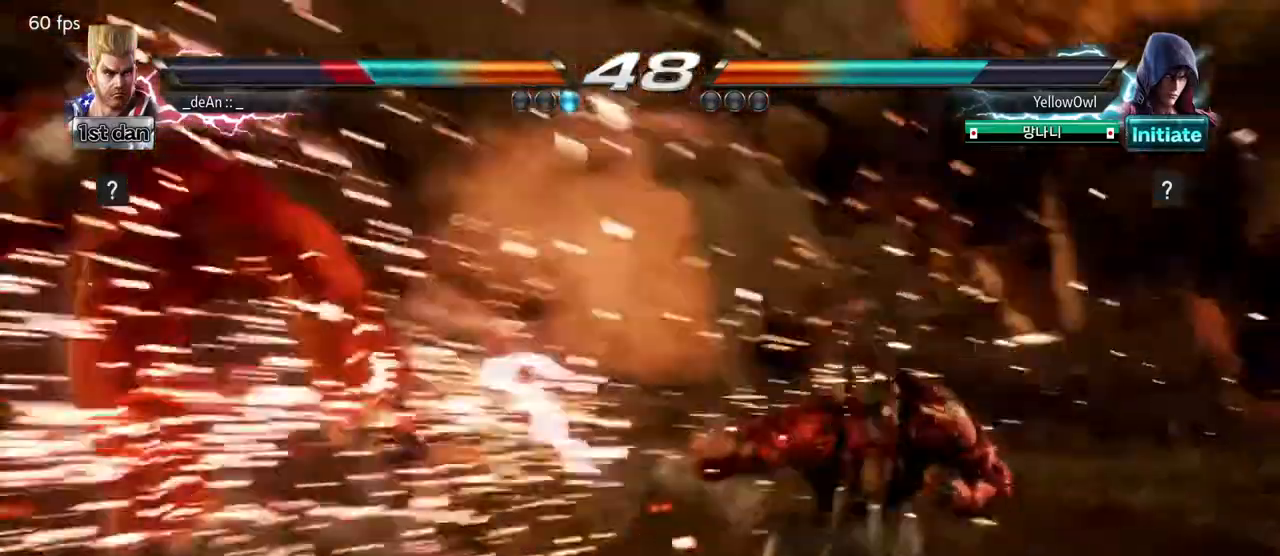
{"buttons": [], "left_stick": "left", "events": [[50, "SQUARE", "down"], [217, "SQUARE", "up"]]}
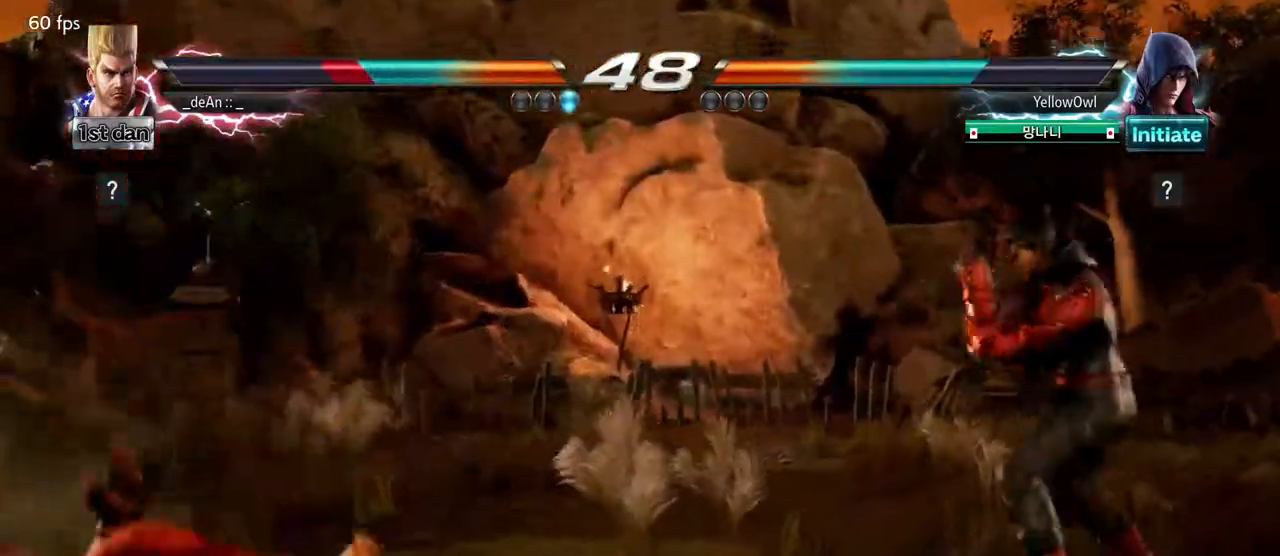
{"buttons": [], "left_stick": "left", "events": [[17, "SQUARE", "down"], [183, "left_stick", "center"], [200, "SQUARE", "up"], [317, "left_stick", "left"], [400, "left_stick", "center"], [483, "left_stick", "left"]]}
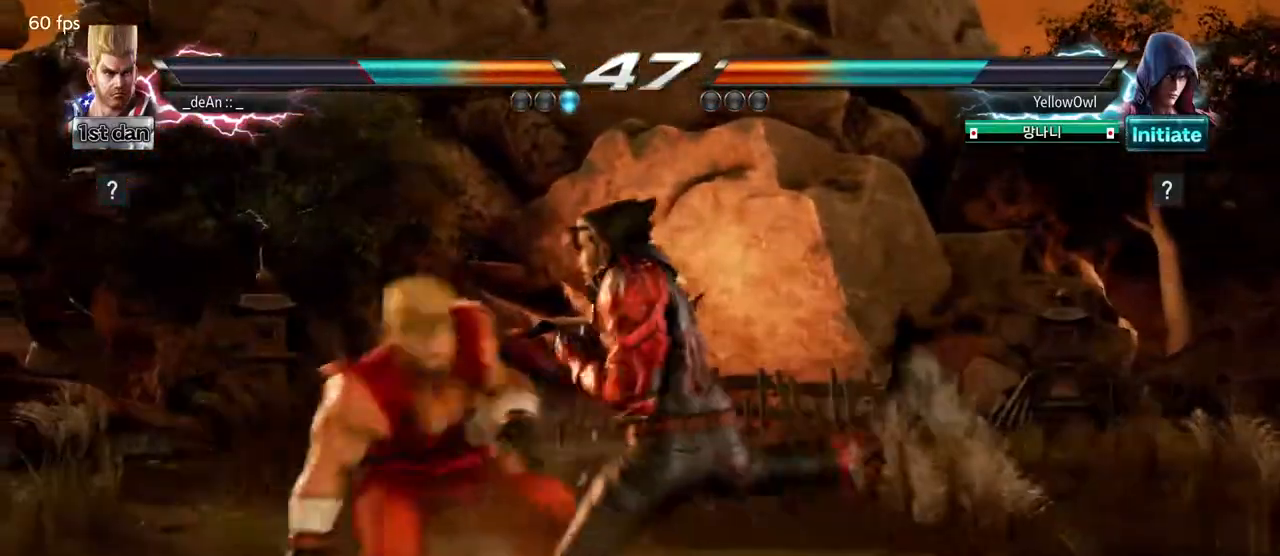
{"buttons": ["SQUARE"], "left_stick": "center", "events": [[433, "left_stick", "center"], [500, "SQUARE", "down"]]}
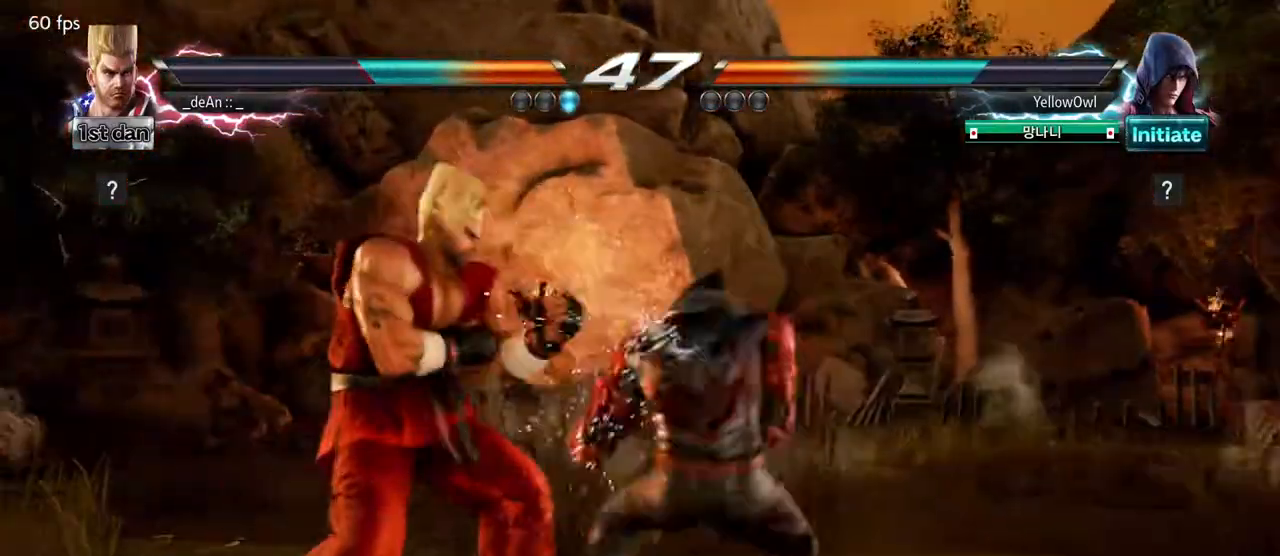
{"buttons": [], "left_stick": "center", "events": [[100, "TRIANGLE", "down"], [183, "SQUARE", "up"], [217, "TRIANGLE", "up"]]}
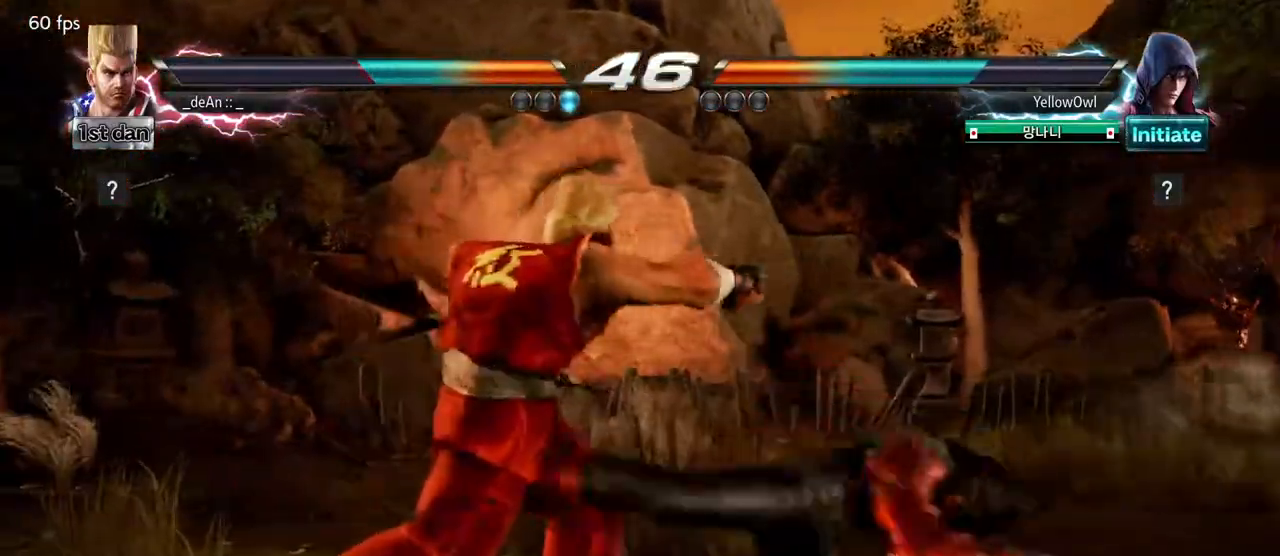
{"buttons": [], "left_stick": "left", "events": [[150, "left_stick", "left"]]}
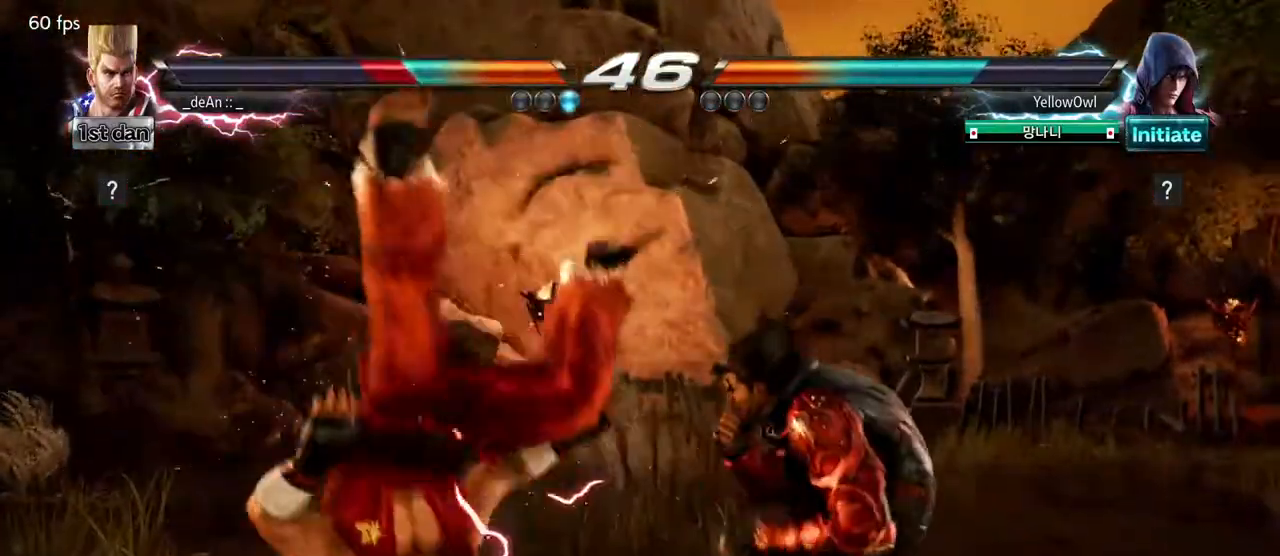
{"buttons": ["SQUARE"], "left_stick": "left", "events": [[200, "SQUARE", "down"], [300, "SQUARE", "up"], [367, "SQUARE", "down"]]}
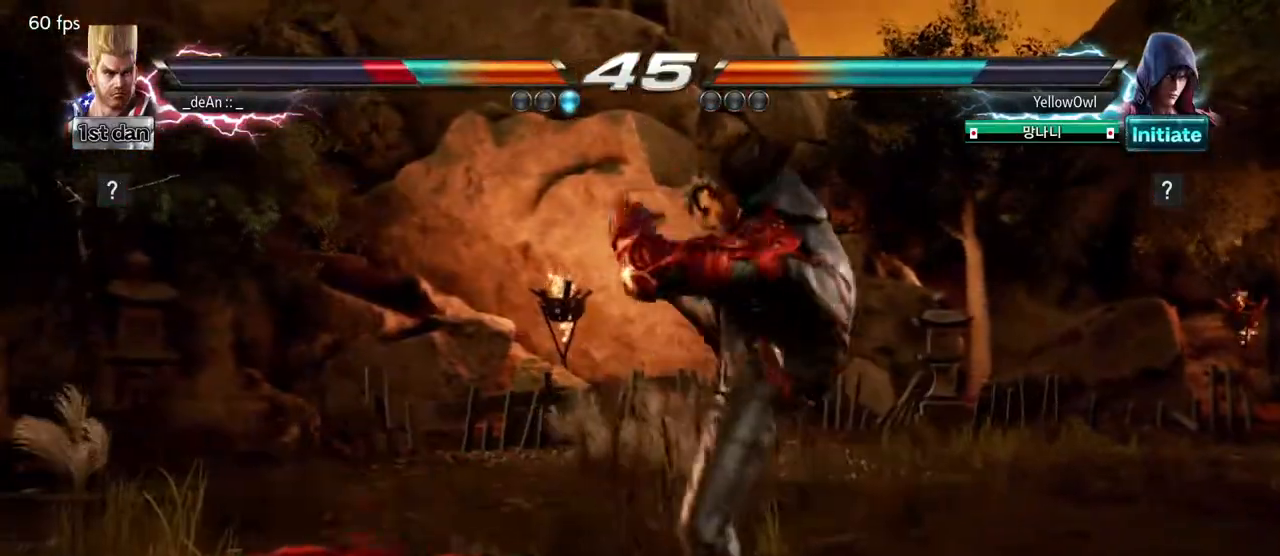
{"buttons": [], "left_stick": "left", "events": [[17, "SQUARE", "up"], [33, "SQUARE", "down"], [233, "SQUARE", "up"]]}
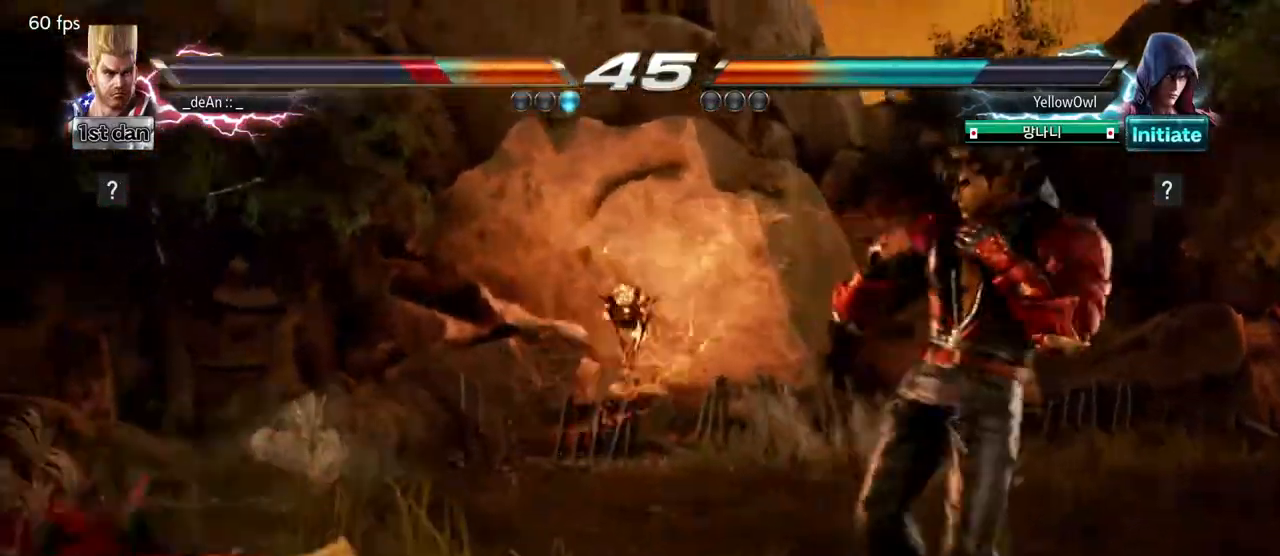
{"buttons": [], "left_stick": "left", "events": []}
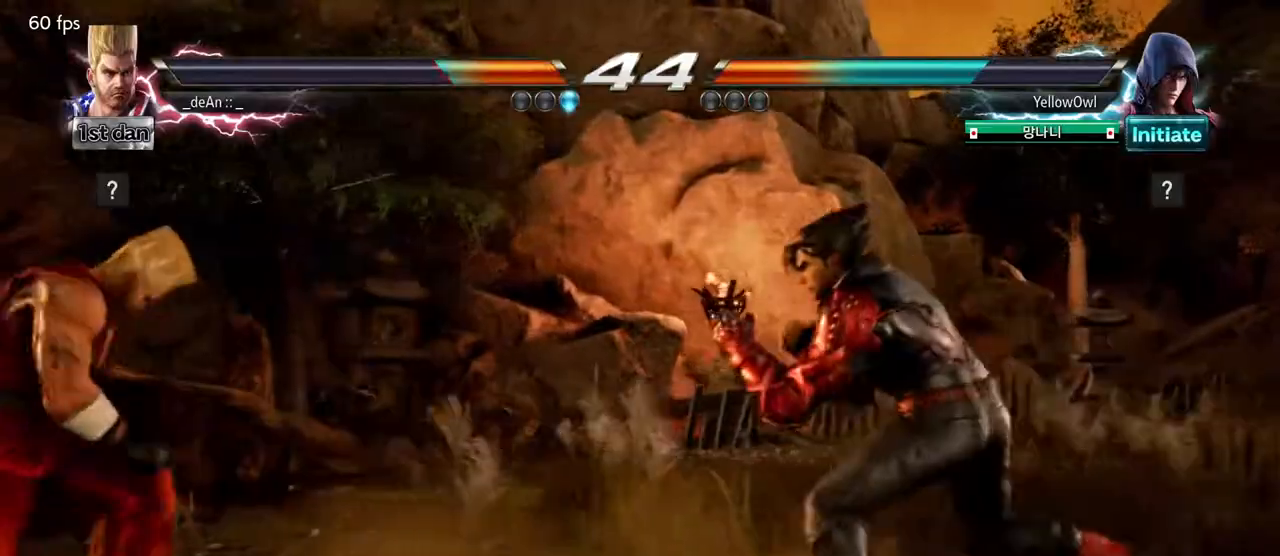
{"buttons": ["SQUARE"], "left_stick": "center", "events": [[33, "left_stick", "center"], [200, "left_stick", "right"], [267, "TRIANGLE", "down"], [333, "left_stick", "center"], [400, "TRIANGLE", "up"], [467, "SQUARE", "down"]]}
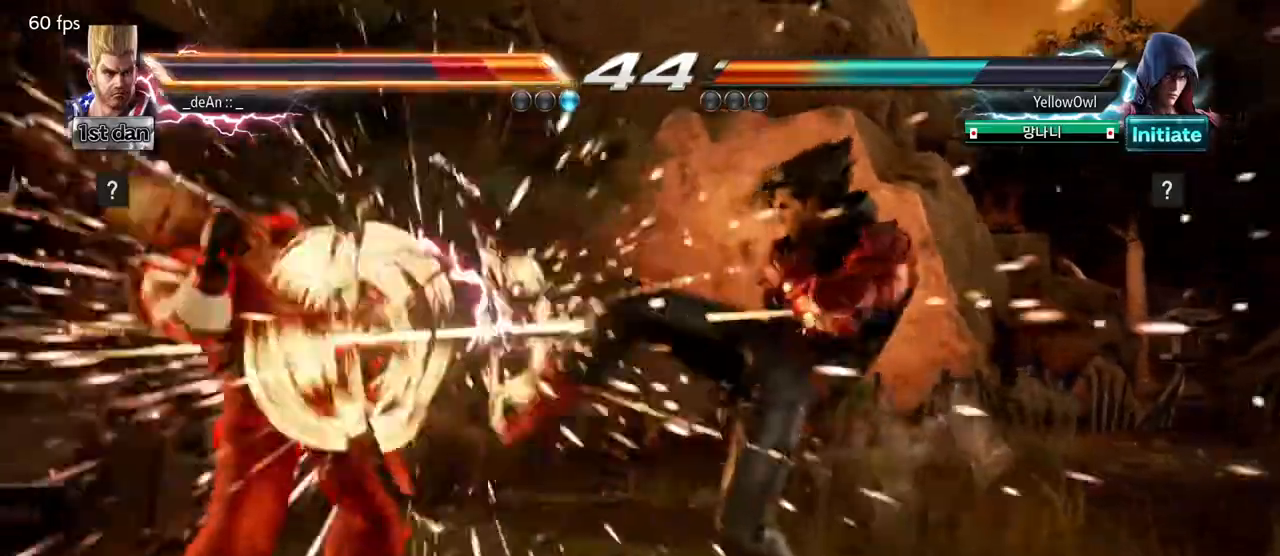
{"buttons": [], "left_stick": "left", "events": [[183, "SQUARE", "up"], [217, "left_stick", "left"]]}
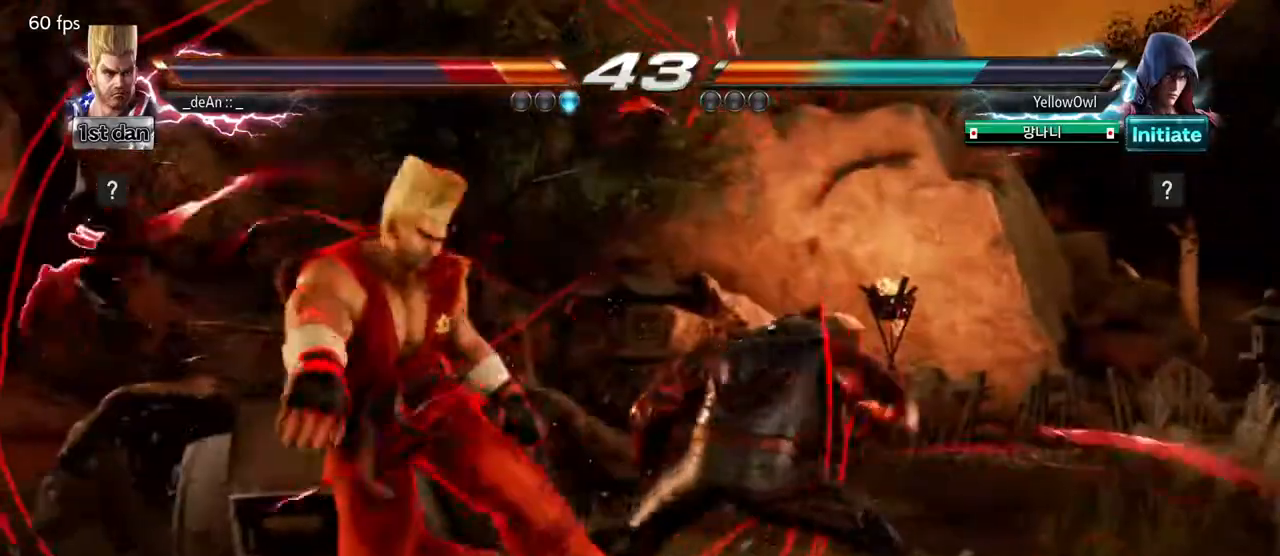
{"buttons": [], "left_stick": "left", "events": []}
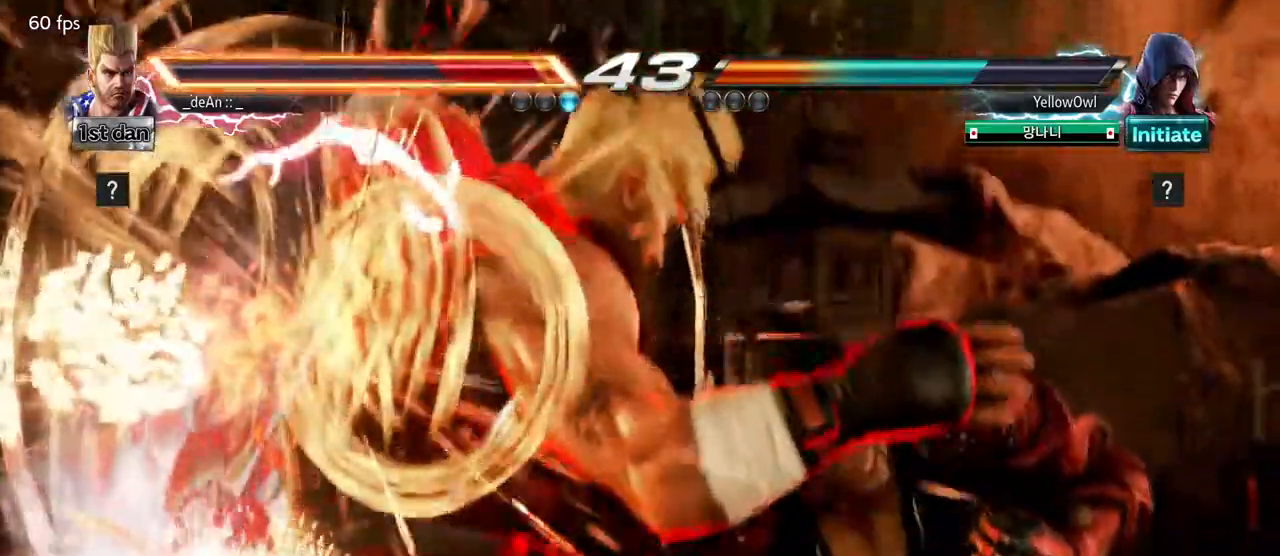
{"buttons": [], "left_stick": "left", "events": [[217, "SQUARE", "down"], [333, "SQUARE", "up"]]}
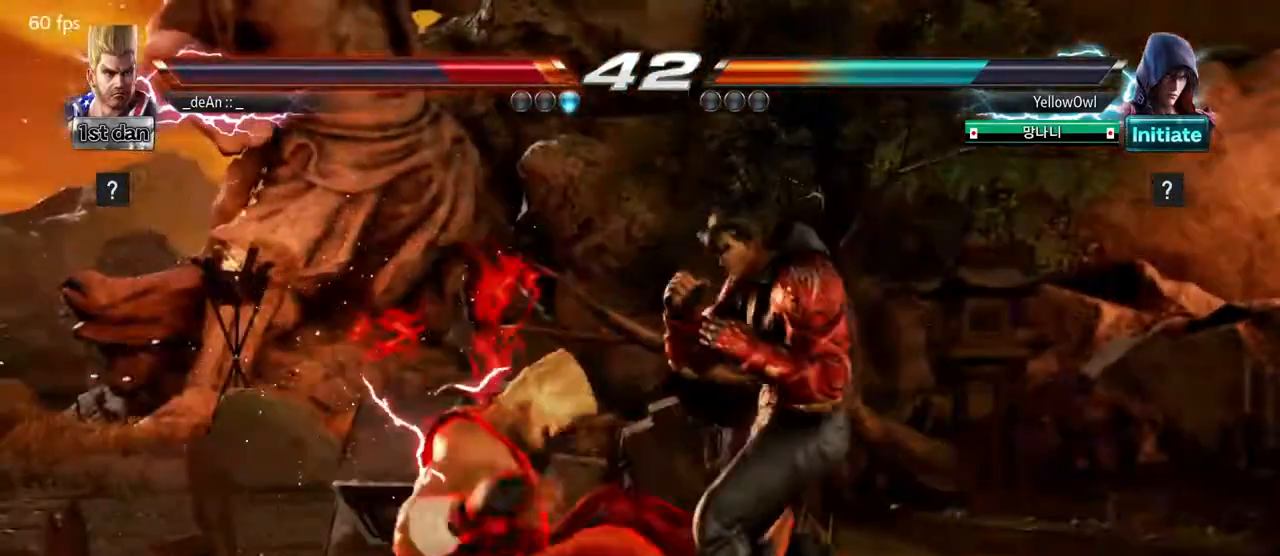
{"buttons": [], "left_stick": "left", "events": [[100, "SQUARE", "down"], [250, "SQUARE", "up"]]}
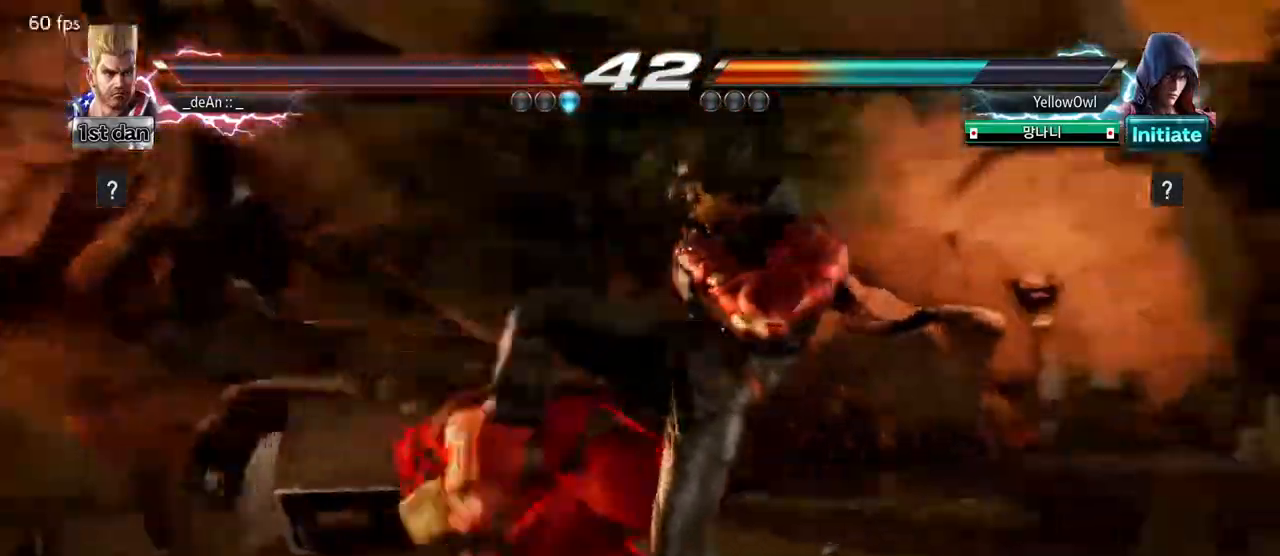
{"buttons": [], "left_stick": "center", "events": [[200, "left_stick", "center"], [267, "SQUARE", "down"], [467, "SQUARE", "up"]]}